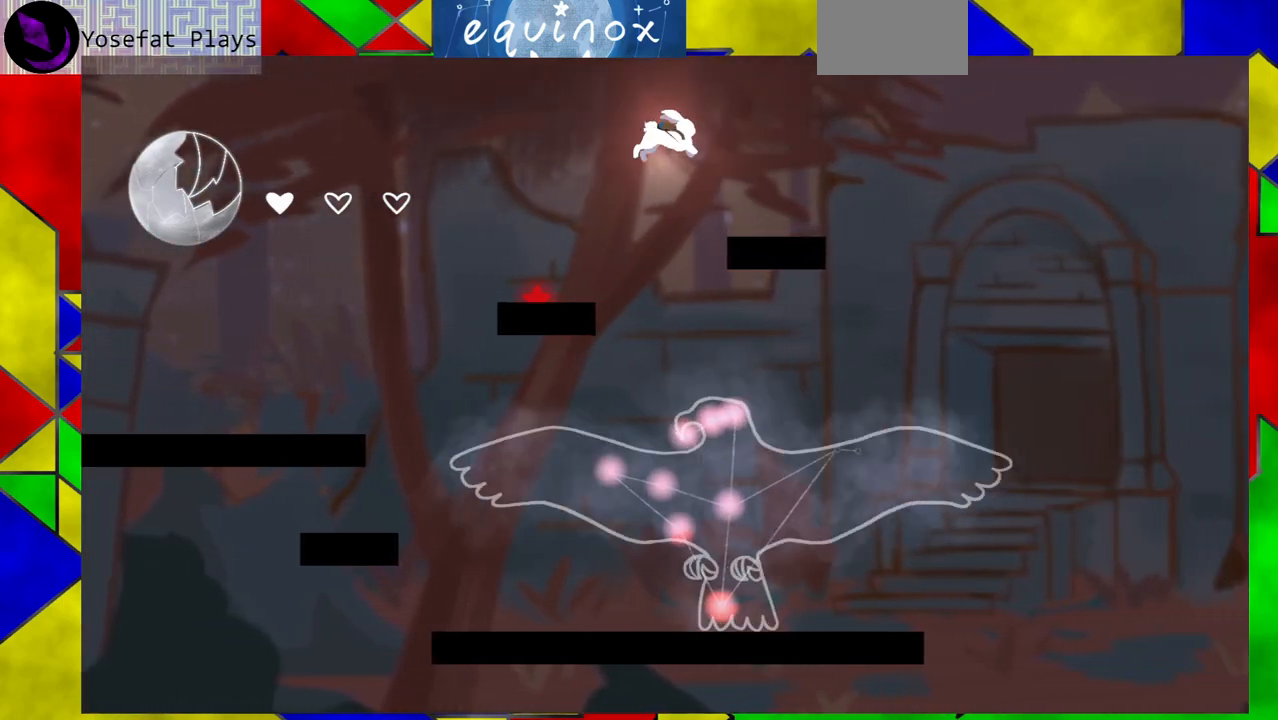
Gameplay with a controller (Nintendo layout); each line is a JSON object with the inputs held at the frame after it. "events" lists button and stick changes between this image and that frame as [ms after this image, input, new state], when the widget could be followed in between. Not read: L1 L2 L3 R1 R2 R3 left_stick right_stick.
{"buttons": [], "events": [[100, "B", "down"], [100, "DPAD_LEFT", "down"], [383, "B", "up"], [383, "DPAD_LEFT", "up"]]}
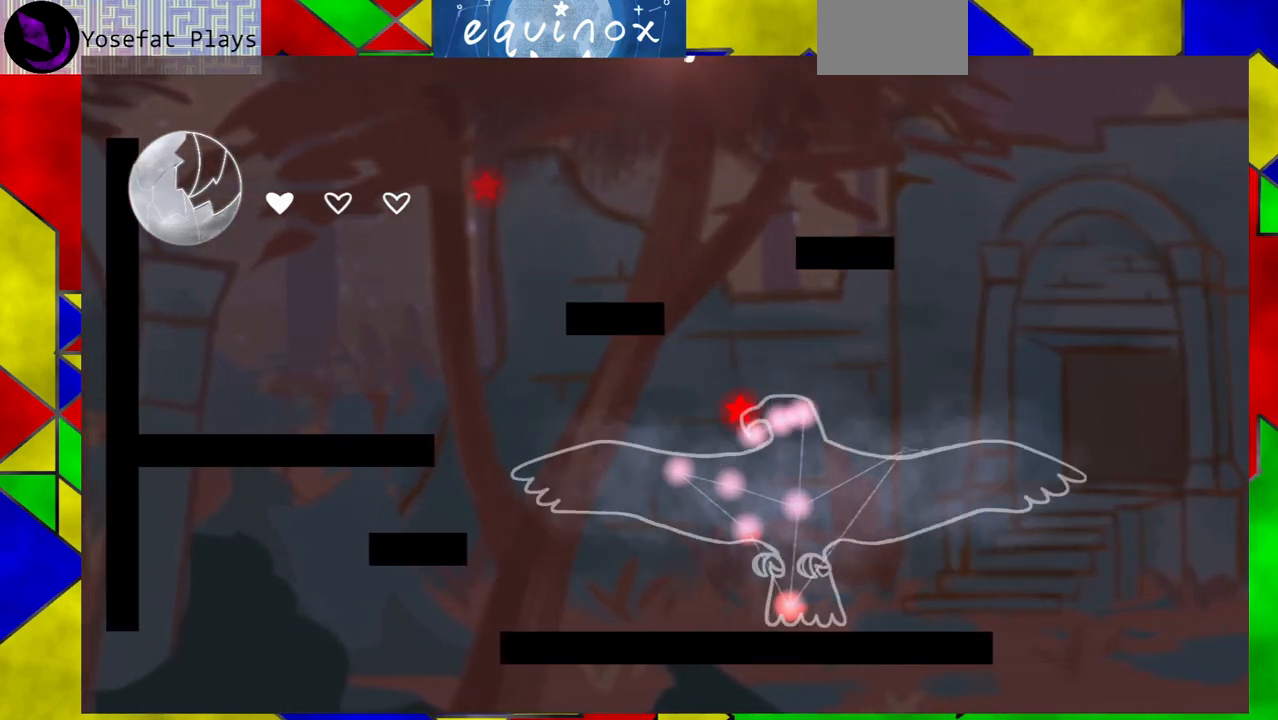
{"buttons": ["DPAD_LEFT"], "events": [[150, "DPAD_LEFT", "down"]]}
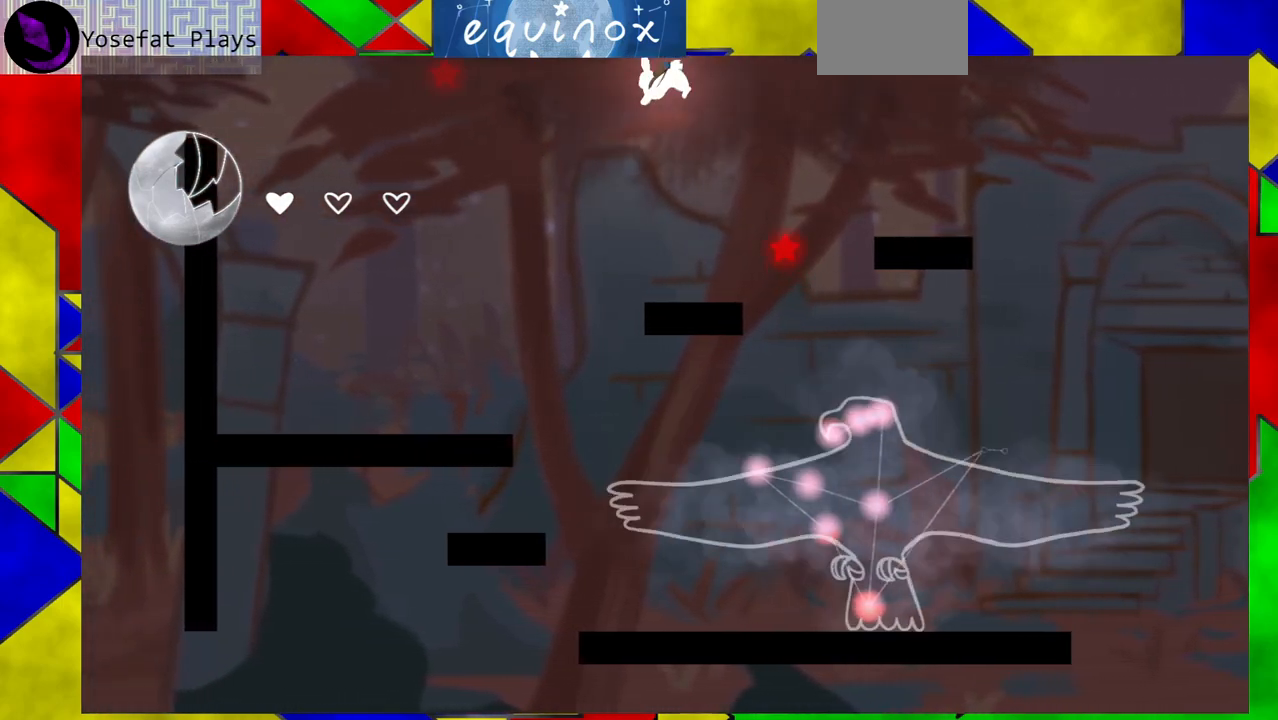
{"buttons": ["B"], "events": [[33, "DPAD_LEFT", "up"], [467, "B", "down"]]}
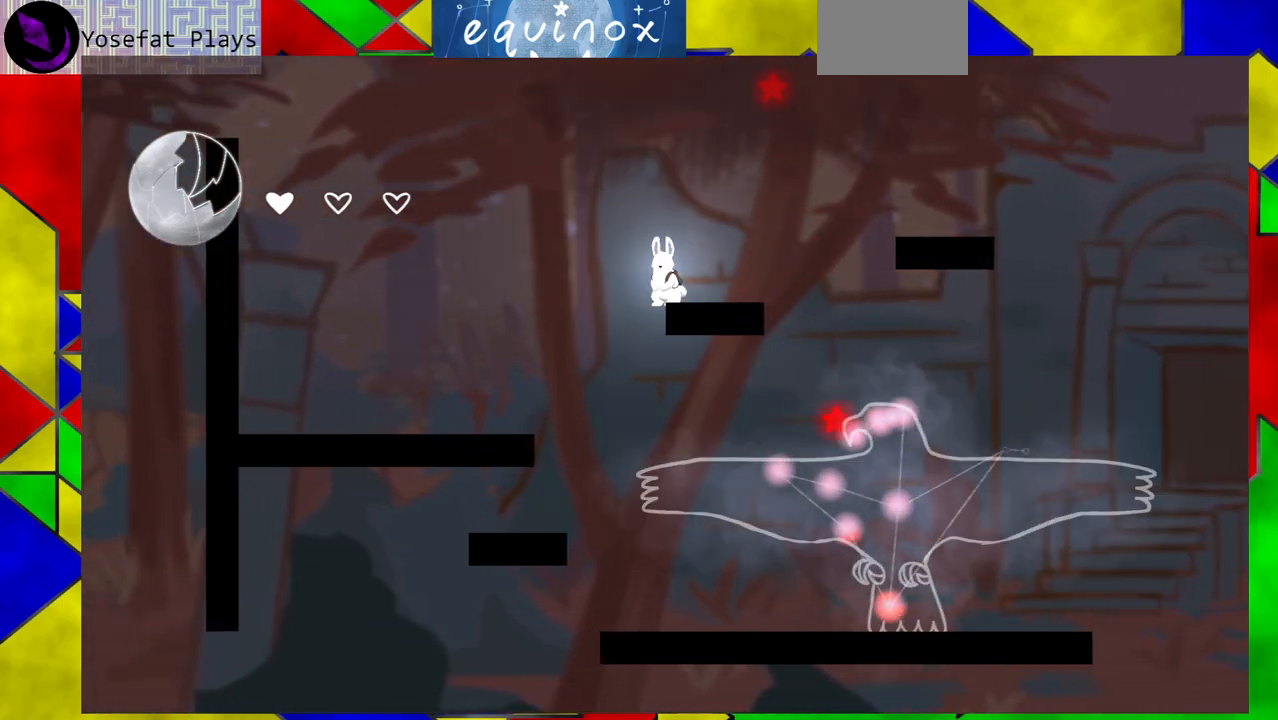
{"buttons": ["DPAD_RIGHT"], "events": [[17, "DPAD_RIGHT", "down"], [200, "B", "up"]]}
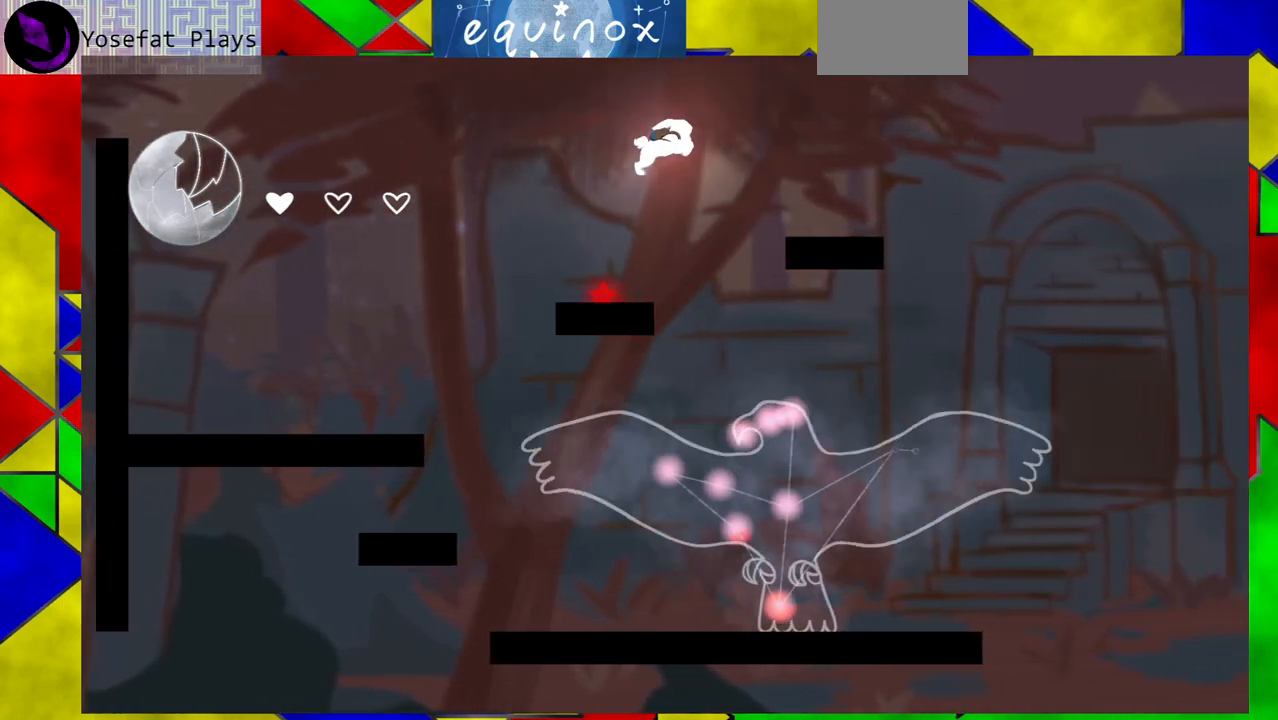
{"buttons": ["Y", "DPAD_RIGHT"], "events": [[100, "DPAD_RIGHT", "up"], [317, "DPAD_RIGHT", "down"], [450, "Y", "down"]]}
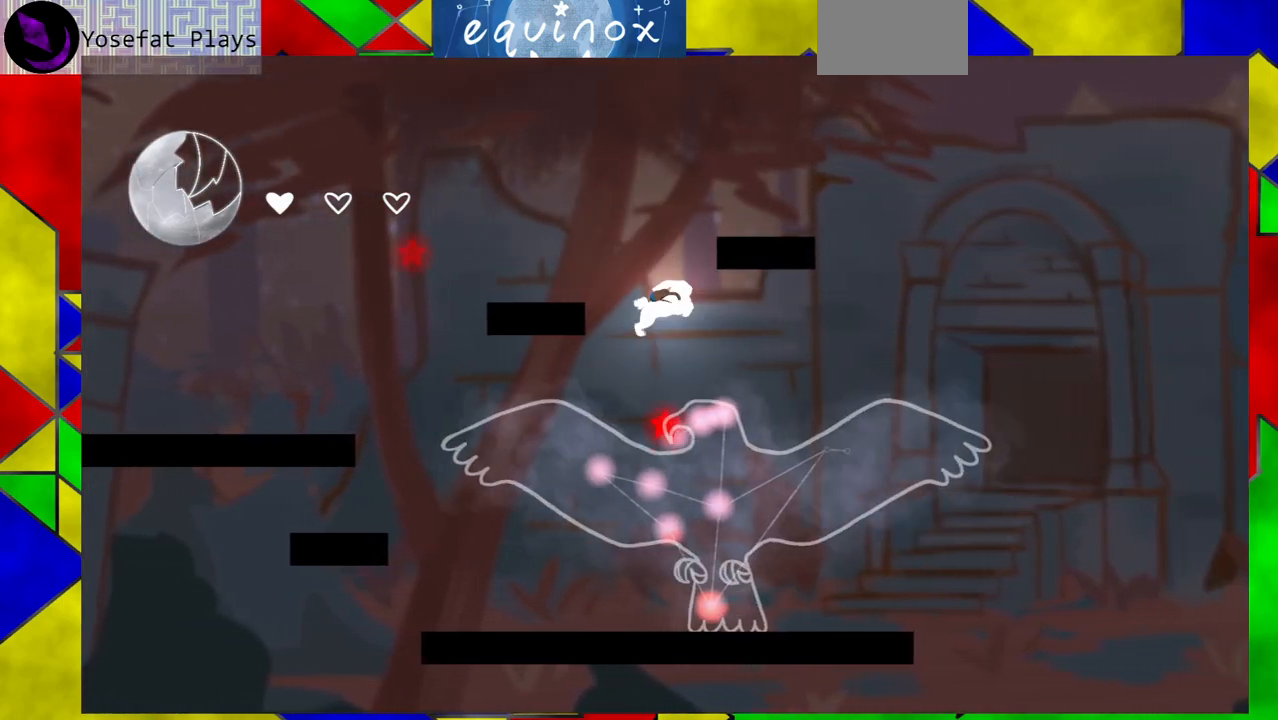
{"buttons": ["DPAD_LEFT"], "events": [[100, "Y", "up"], [183, "DPAD_RIGHT", "up"], [400, "DPAD_LEFT", "down"]]}
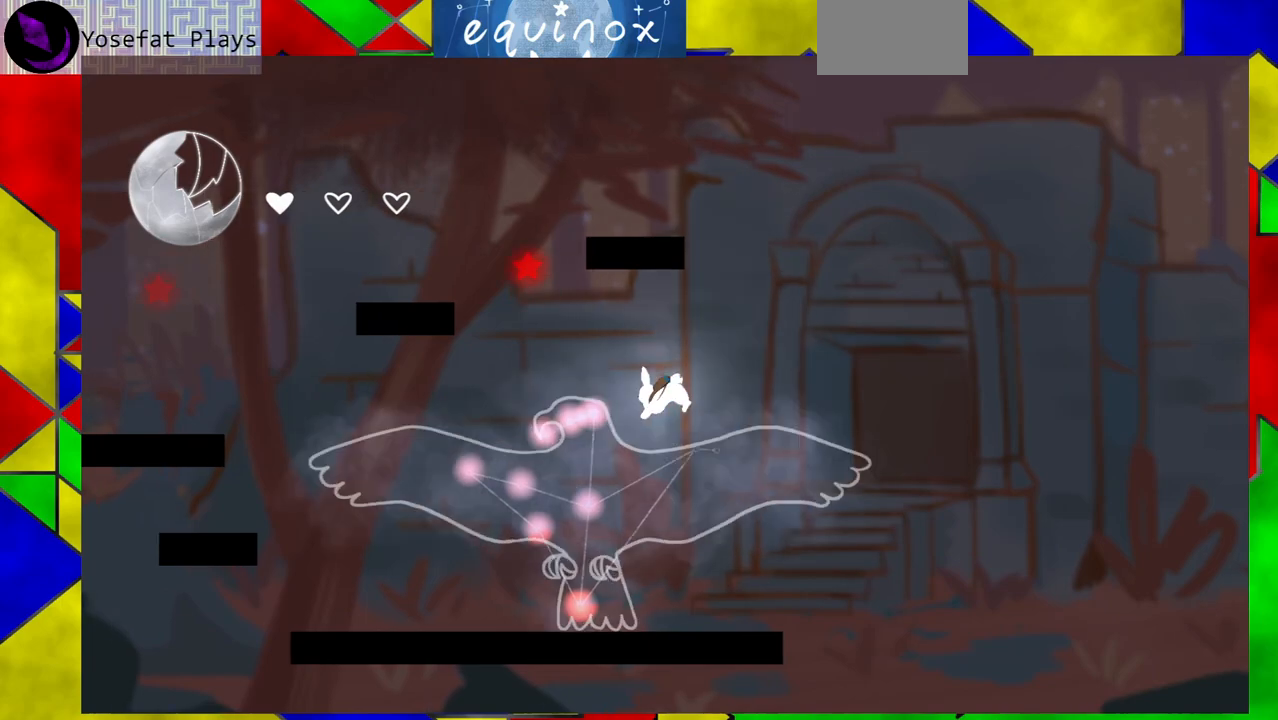
{"buttons": [], "events": [[83, "DPAD_LEFT", "up"]]}
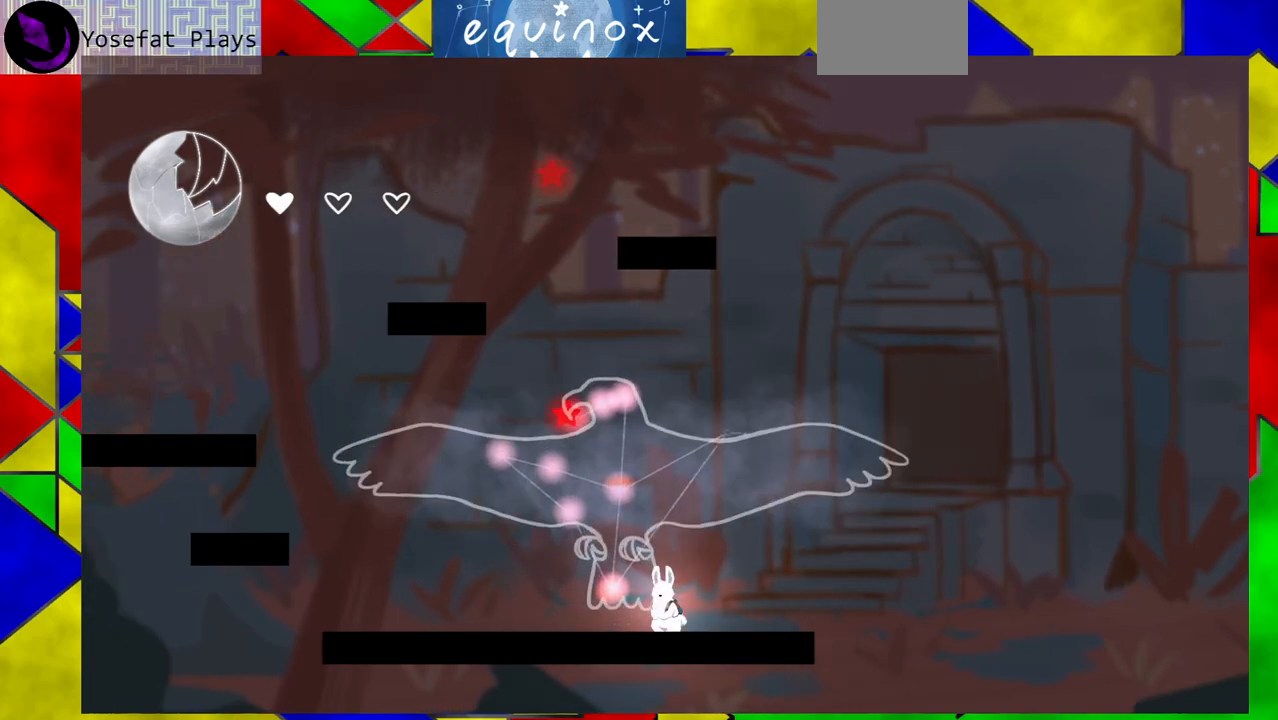
{"buttons": ["B", "DPAD_RIGHT"], "events": [[33, "DPAD_RIGHT", "down"], [267, "B", "down"]]}
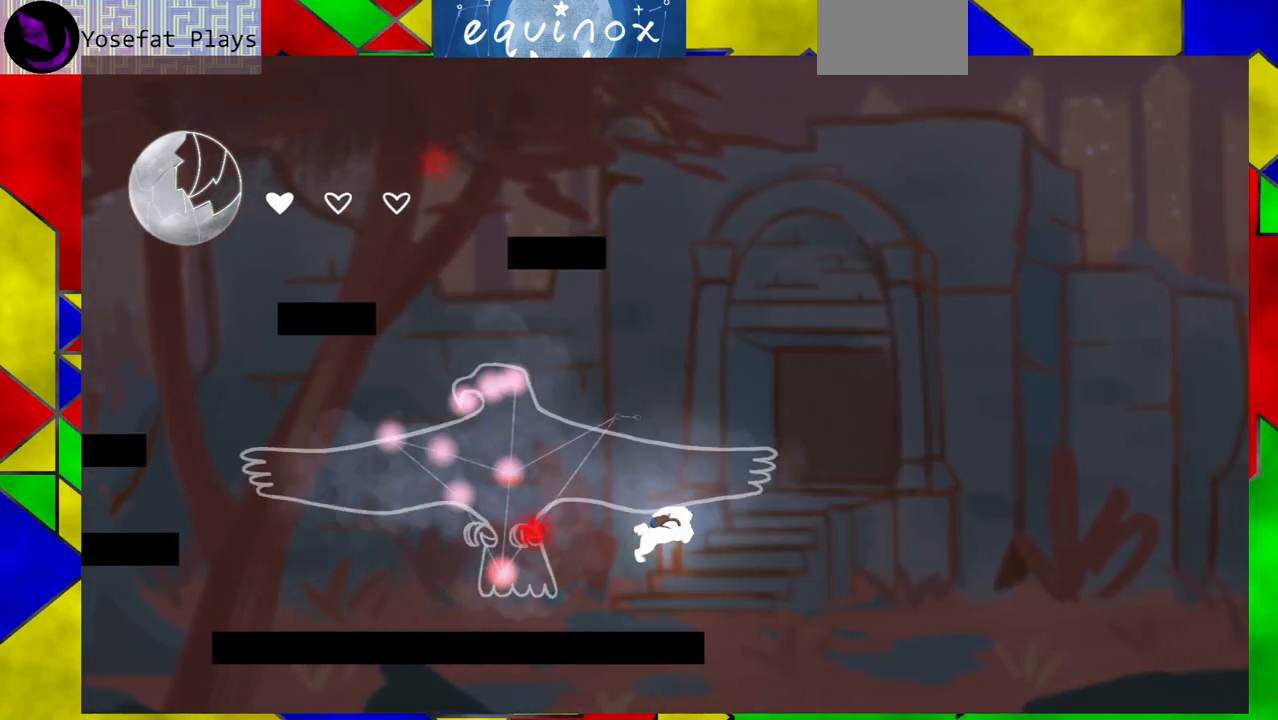
{"buttons": [], "events": [[50, "DPAD_RIGHT", "up"], [250, "B", "up"]]}
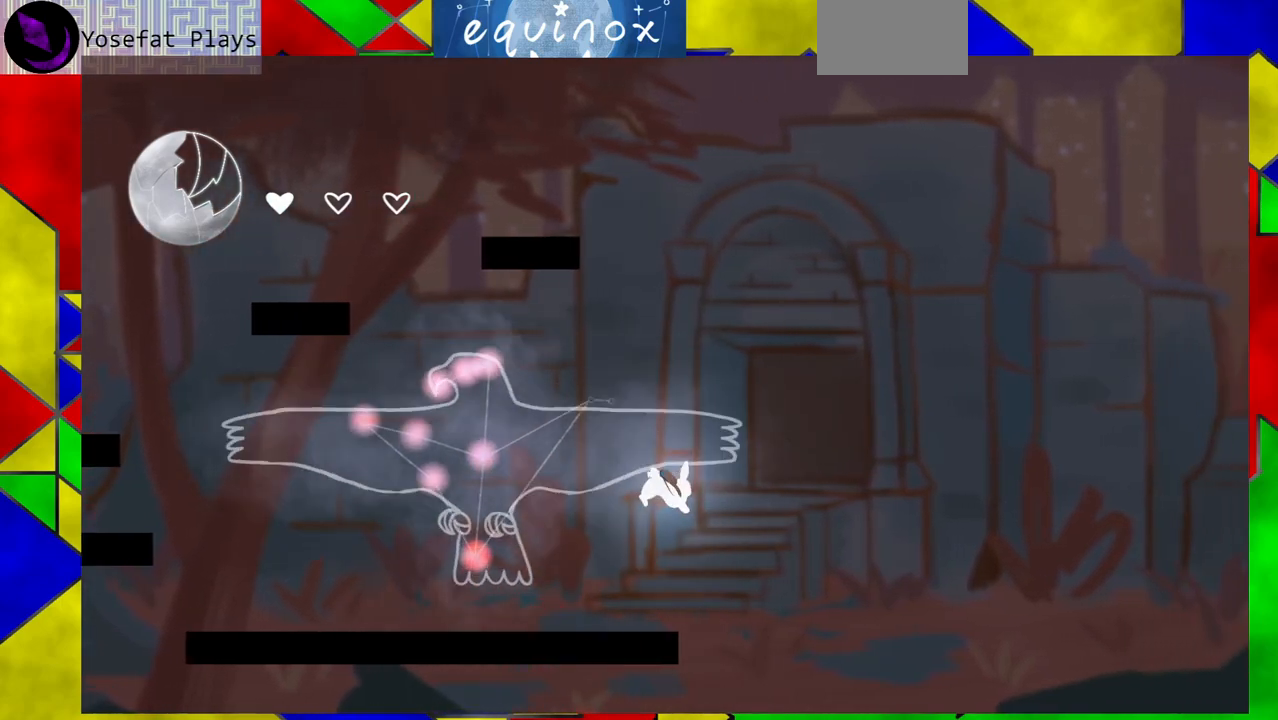
{"buttons": ["Y", "DPAD_LEFT"], "events": [[233, "DPAD_LEFT", "down"], [467, "Y", "down"]]}
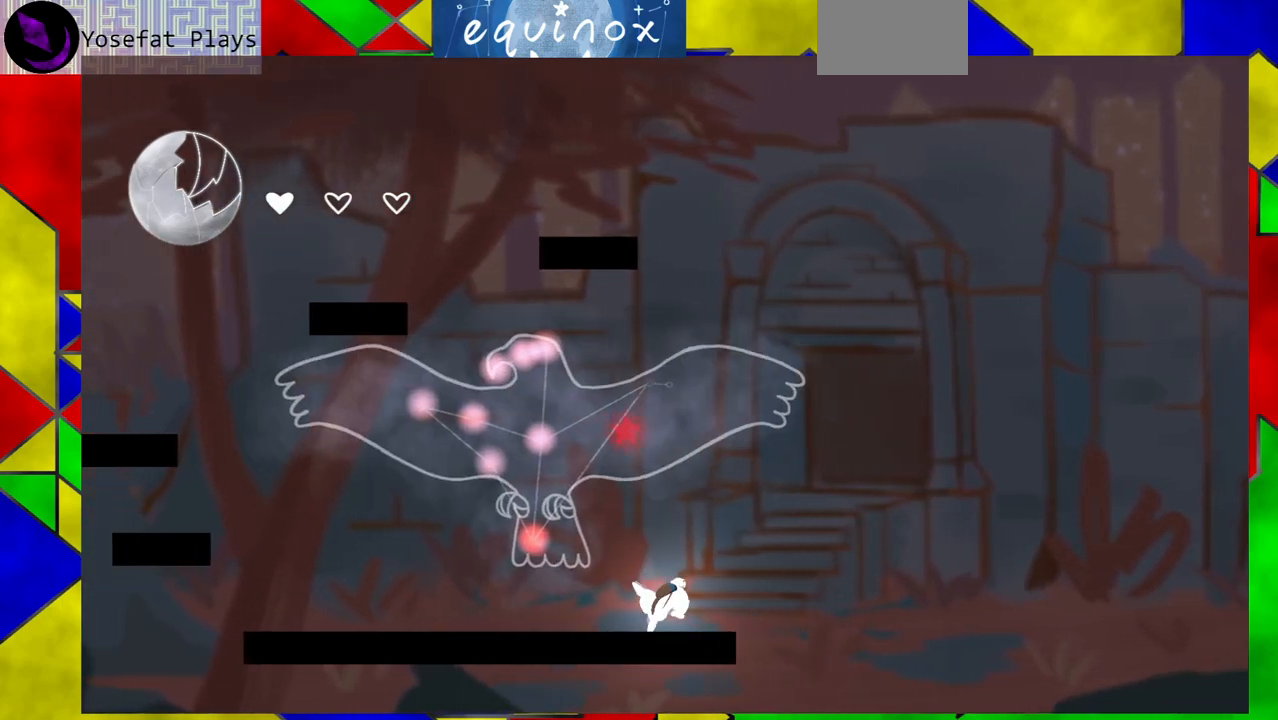
{"buttons": ["DPAD_LEFT"], "events": [[150, "Y", "up"]]}
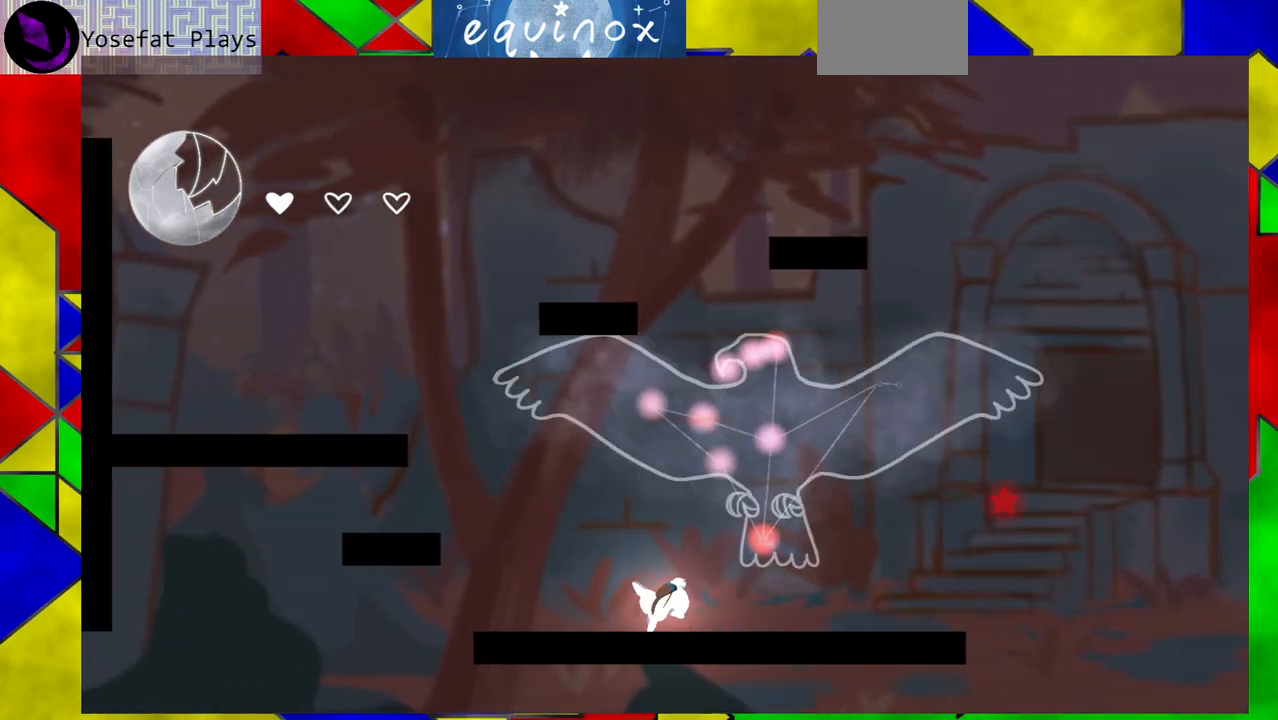
{"buttons": ["DPAD_LEFT"], "events": [[33, "B", "down"], [400, "B", "up"]]}
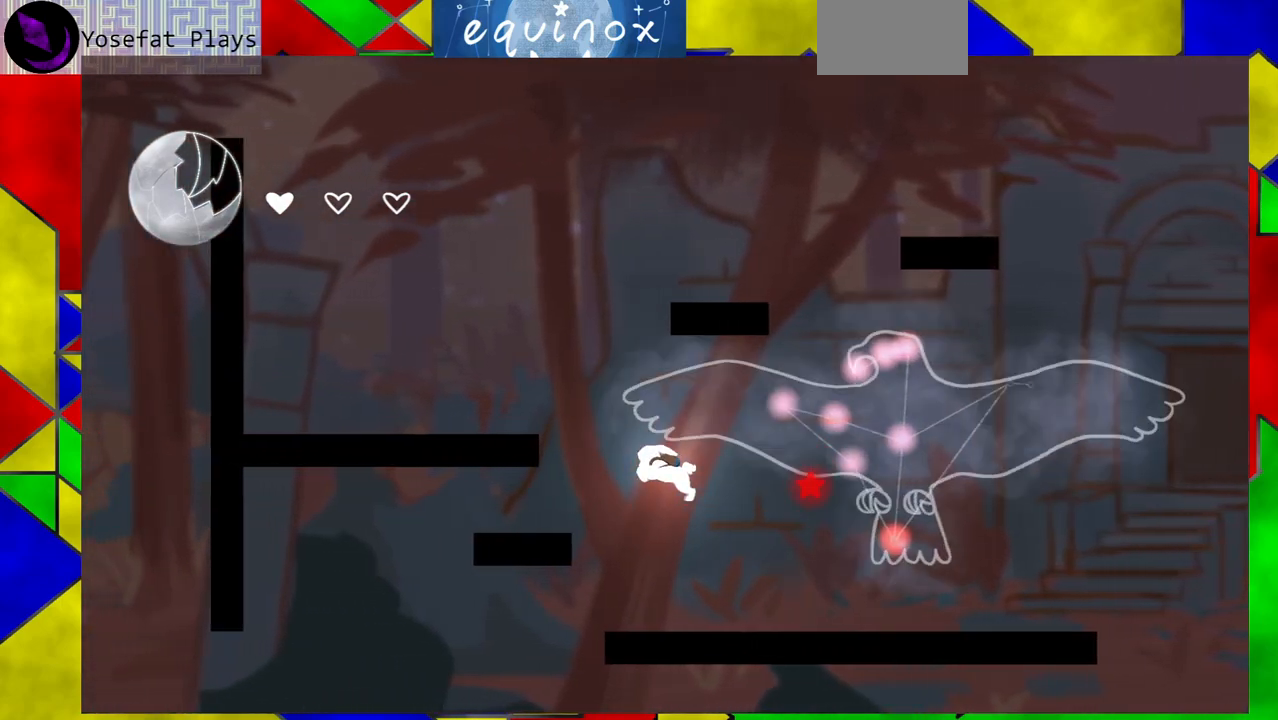
{"buttons": ["DPAD_LEFT"], "events": [[33, "B", "down"], [317, "B", "up"]]}
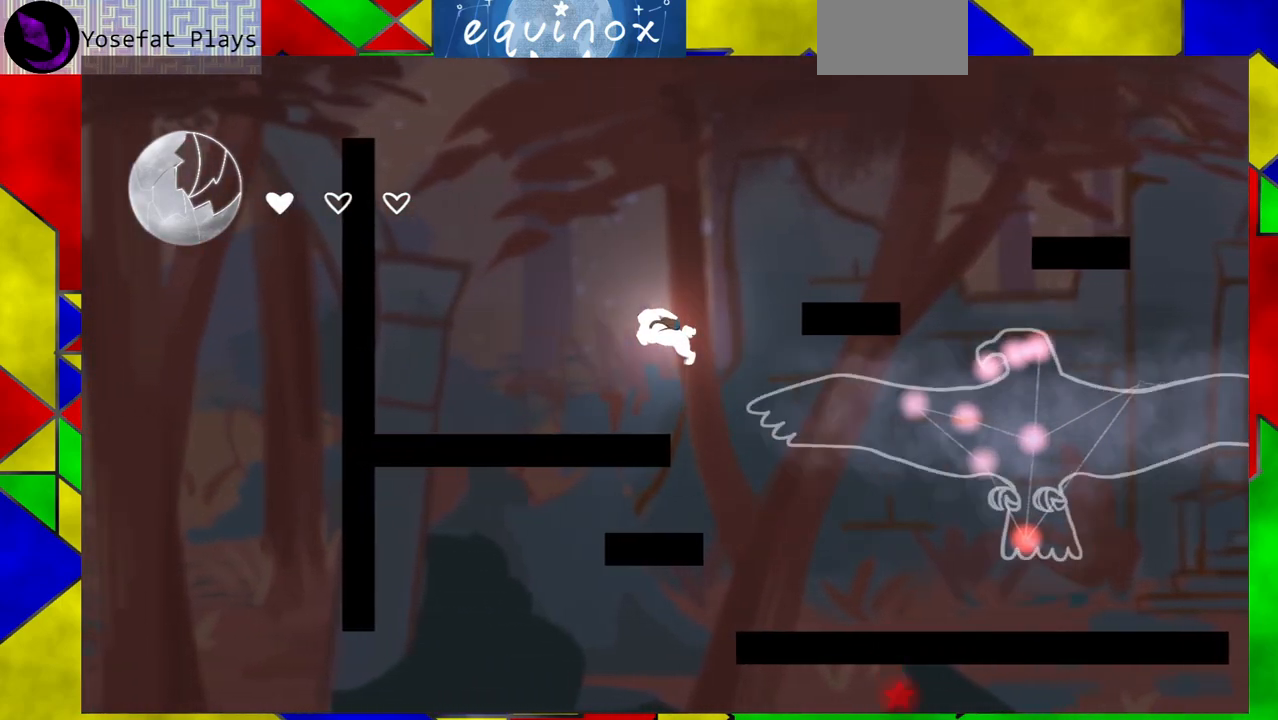
{"buttons": [], "events": [[350, "DPAD_LEFT", "up"]]}
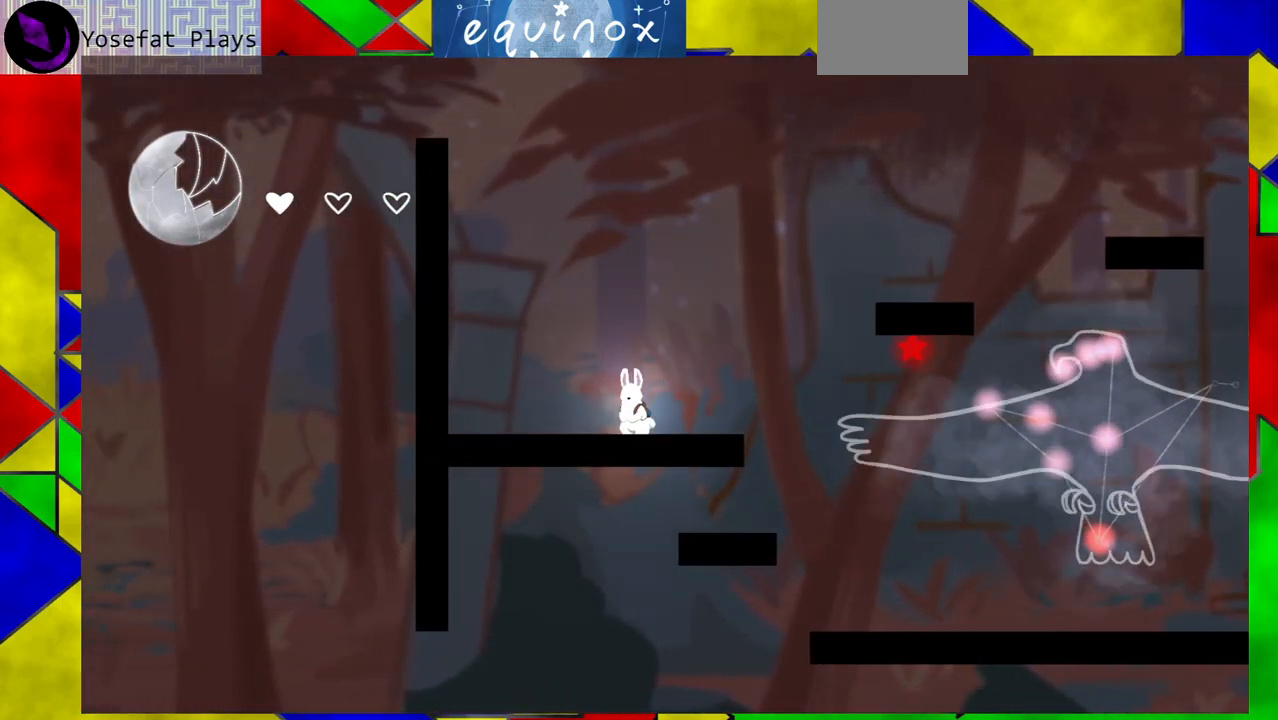
{"buttons": ["B"], "events": [[300, "B", "down"]]}
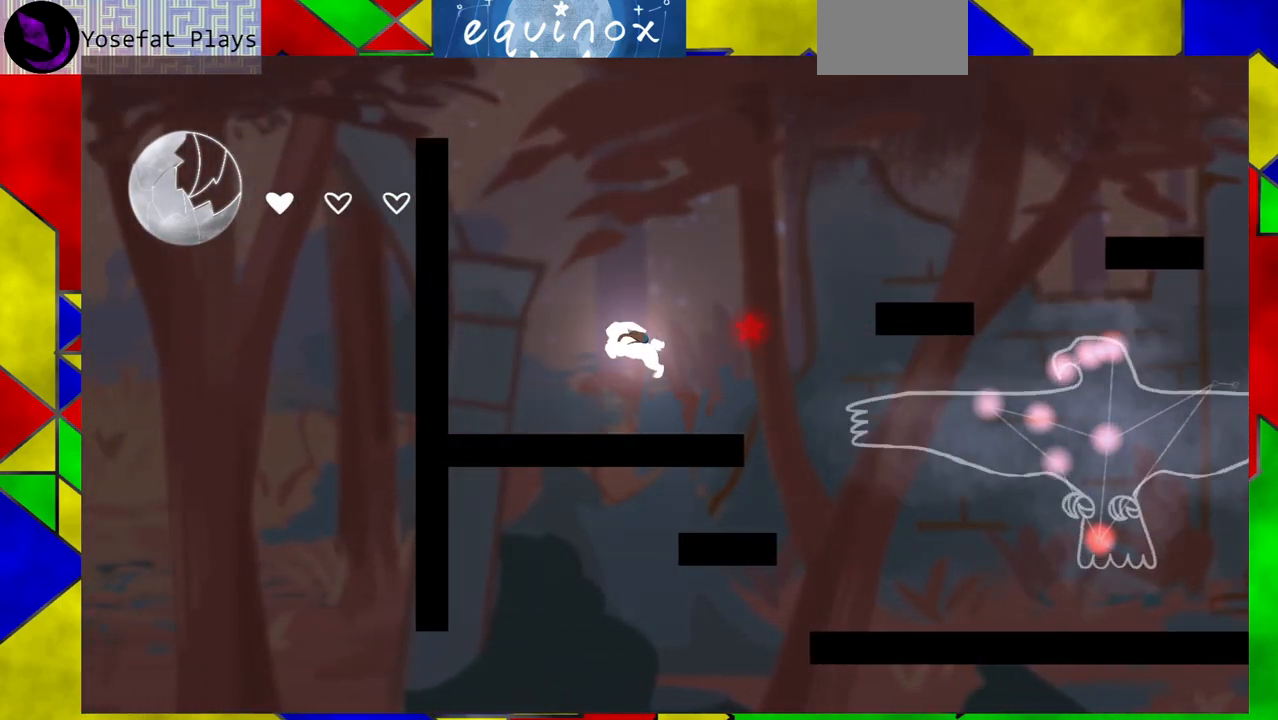
{"buttons": ["B", "DPAD_LEFT"], "events": [[17, "DPAD_LEFT", "down"], [217, "B", "up"], [267, "B", "down"]]}
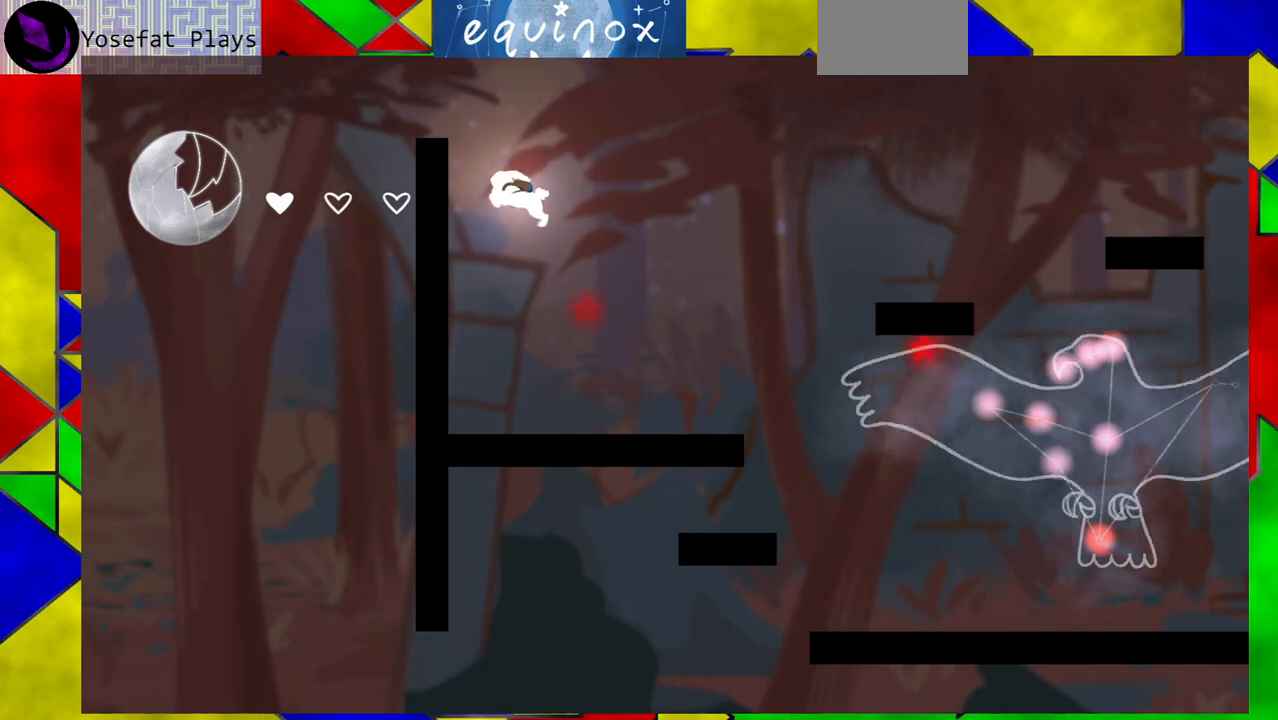
{"buttons": [], "events": [[17, "DPAD_LEFT", "up"], [150, "DPAD_RIGHT", "down"], [183, "B", "up"], [300, "DPAD_RIGHT", "up"]]}
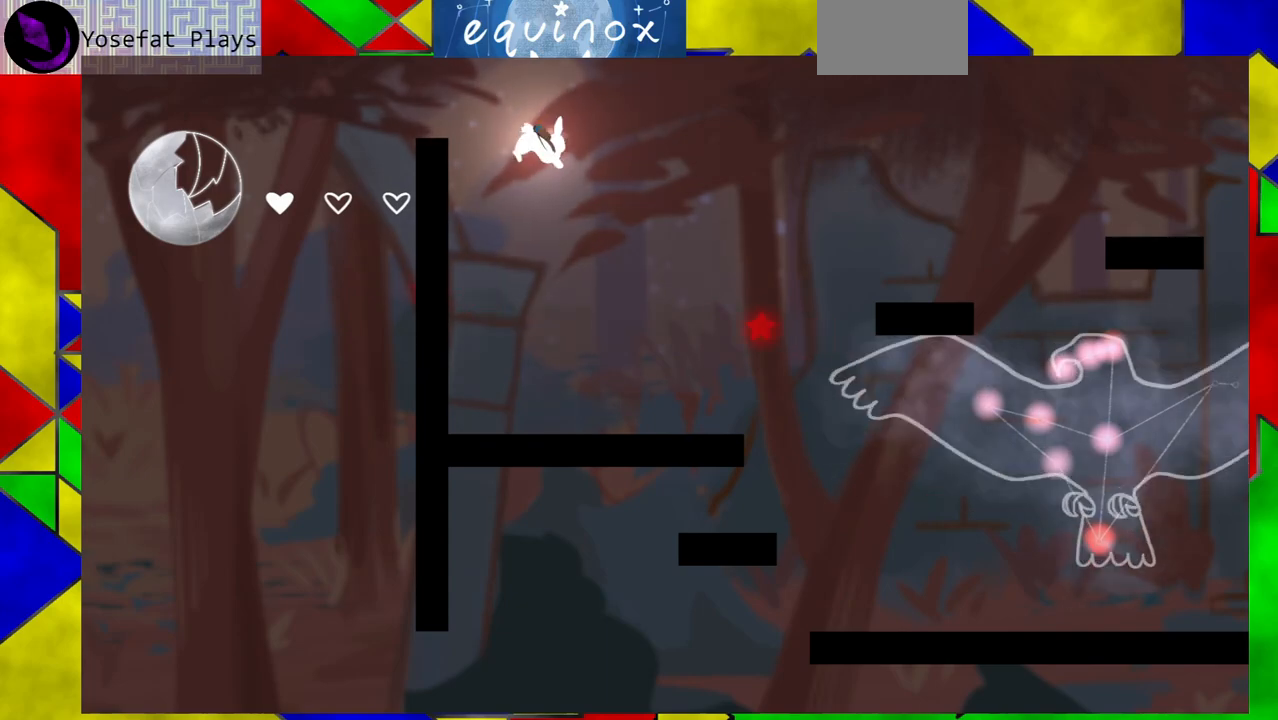
{"buttons": ["DPAD_RIGHT"], "events": [[17, "DPAD_LEFT", "down"], [167, "DPAD_LEFT", "up"], [333, "DPAD_RIGHT", "down"]]}
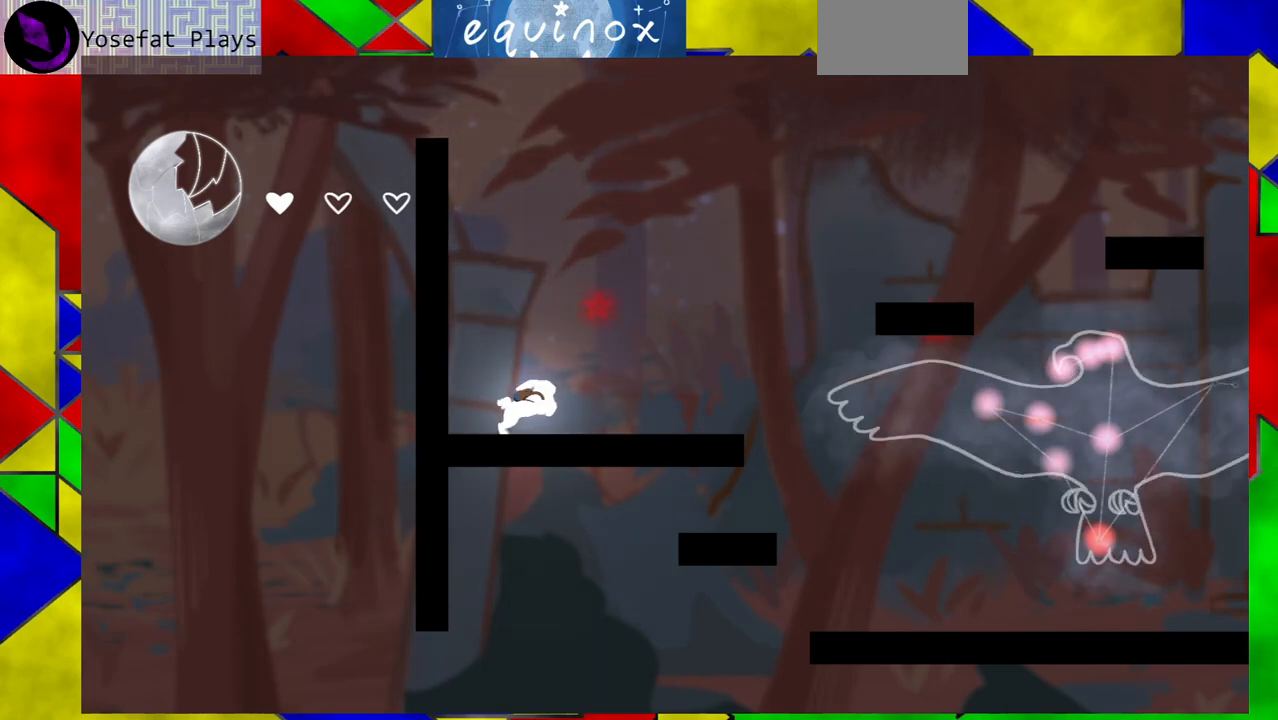
{"buttons": [], "events": [[433, "DPAD_RIGHT", "up"]]}
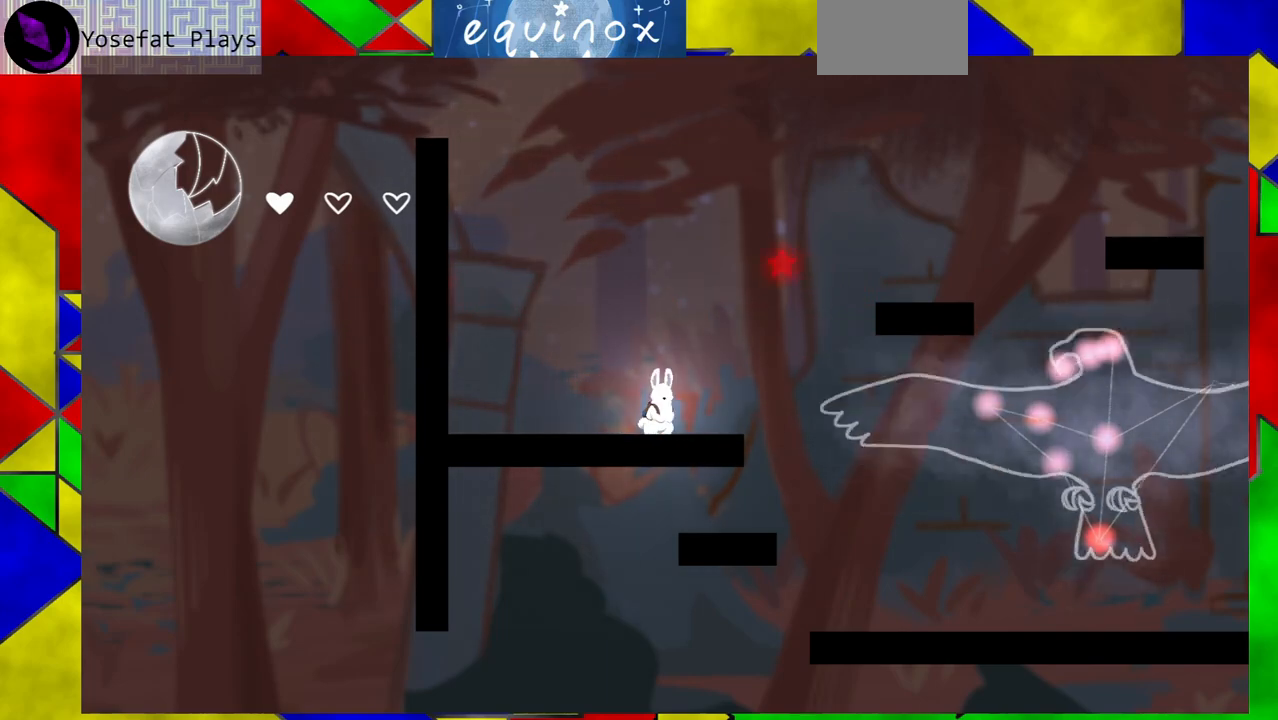
{"buttons": [], "events": []}
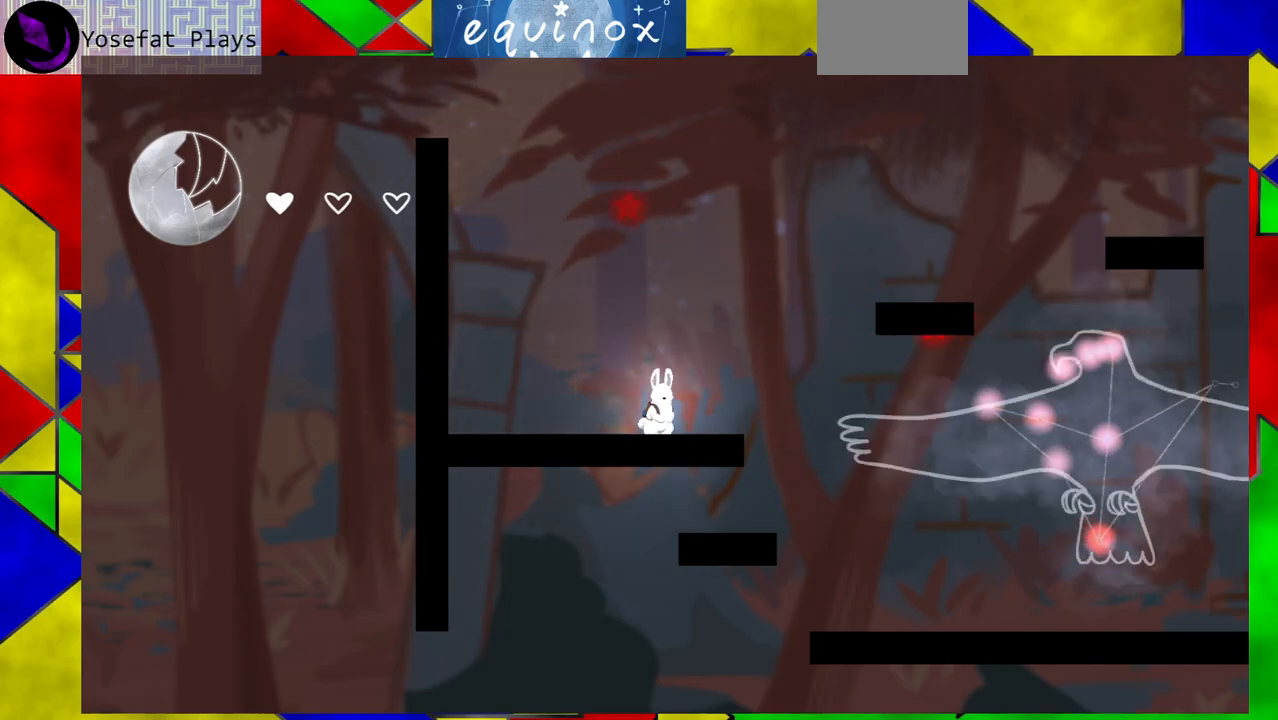
{"buttons": [], "events": []}
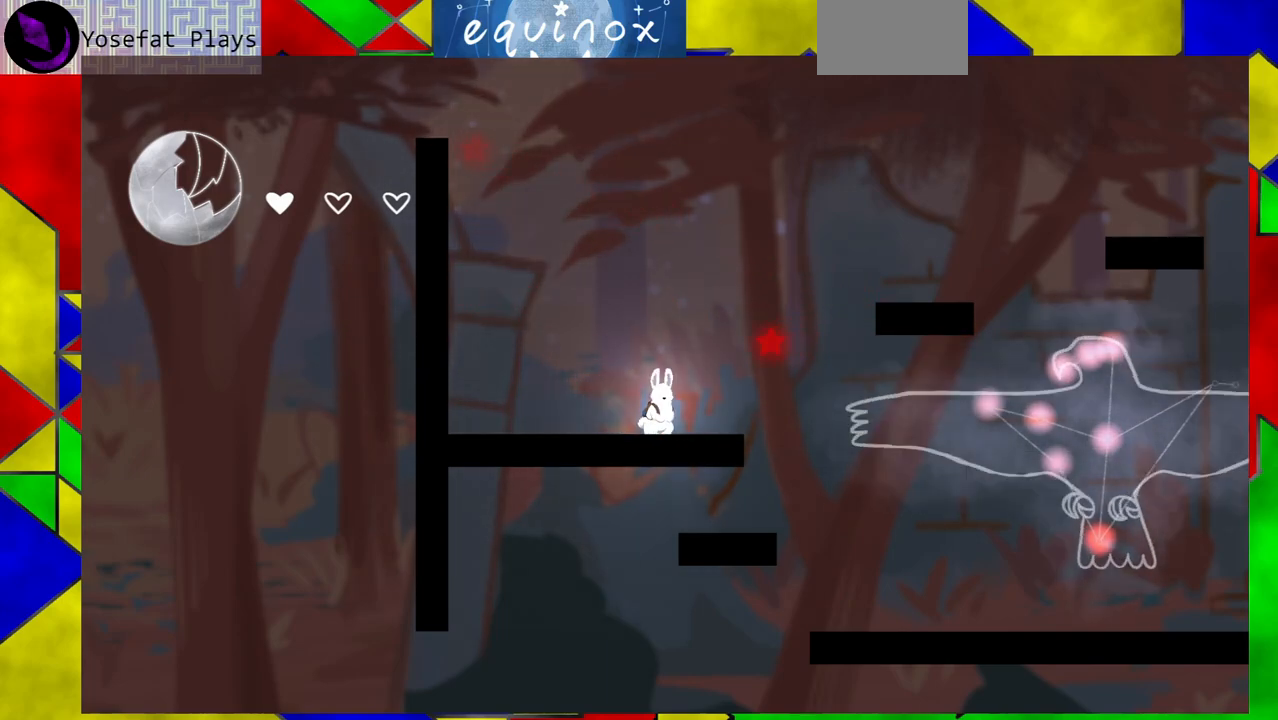
{"buttons": ["B"], "events": [[50, "DPAD_LEFT", "down"], [83, "B", "down"], [400, "DPAD_LEFT", "up"]]}
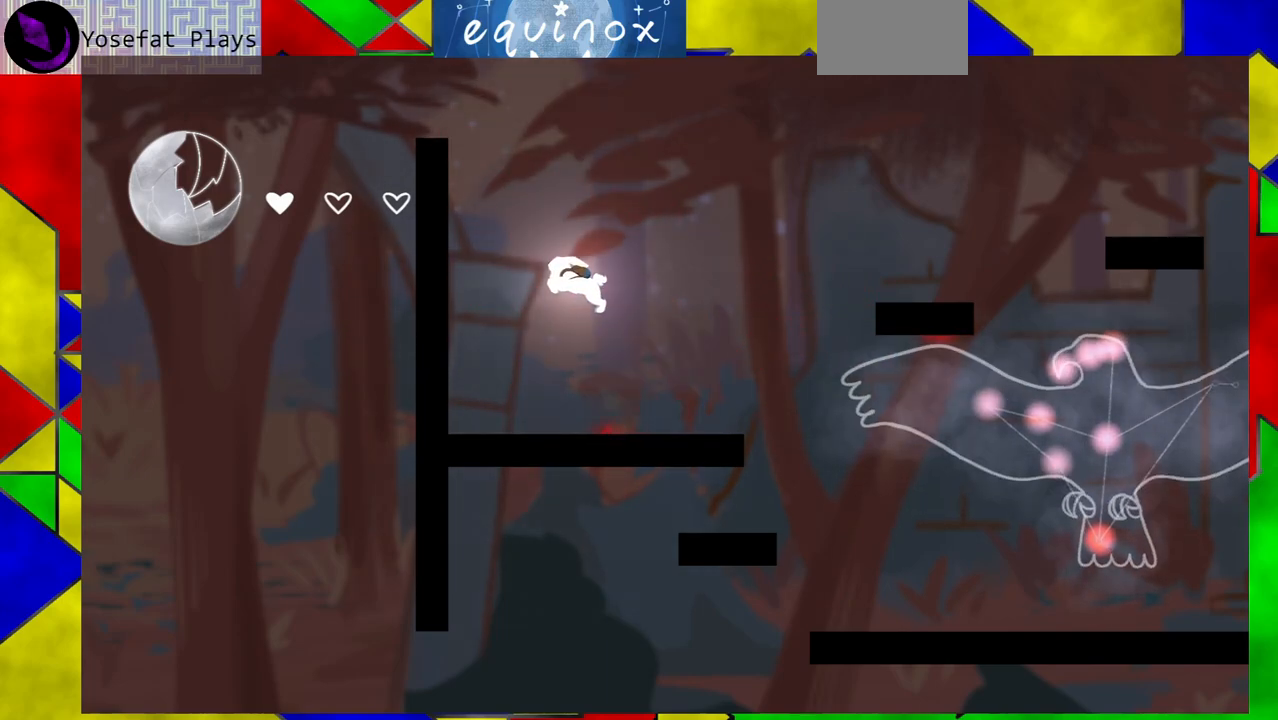
{"buttons": ["DPAD_LEFT"], "events": [[17, "B", "up"], [17, "DPAD_RIGHT", "down"], [217, "DPAD_RIGHT", "up"], [433, "DPAD_LEFT", "down"]]}
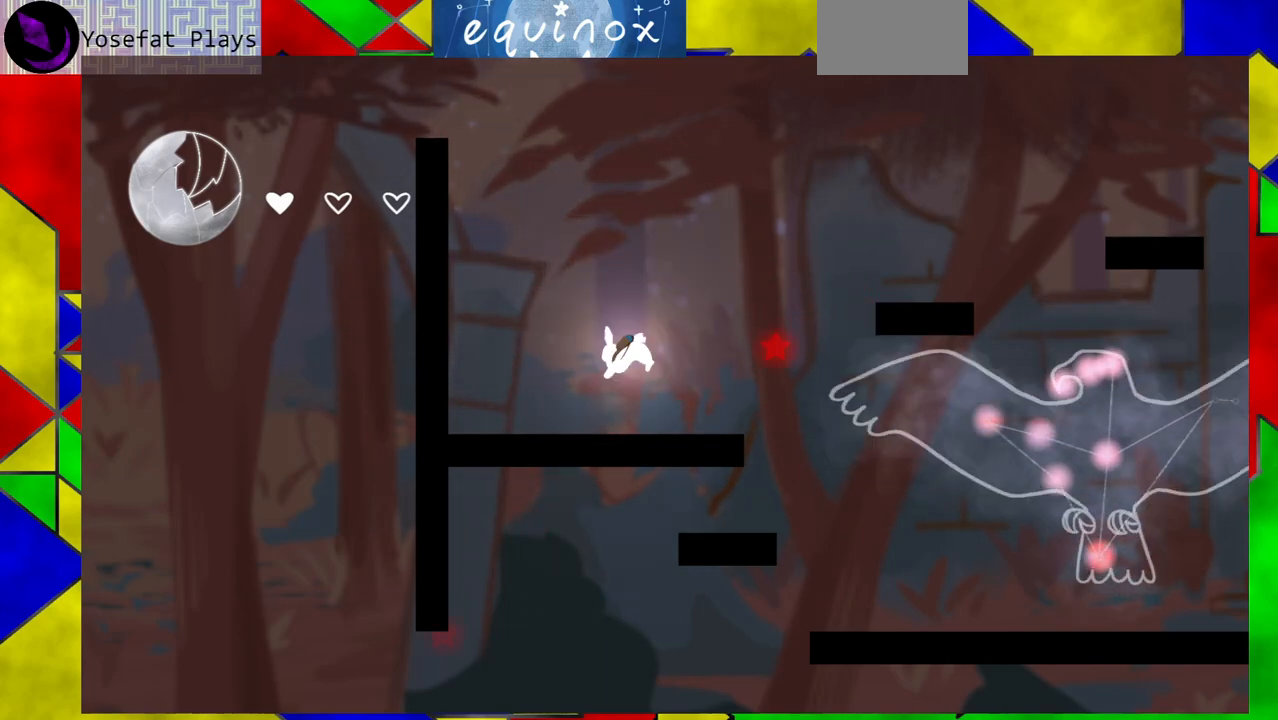
{"buttons": ["B", "DPAD_RIGHT"], "events": [[200, "B", "down"], [317, "DPAD_LEFT", "up"], [450, "DPAD_RIGHT", "down"]]}
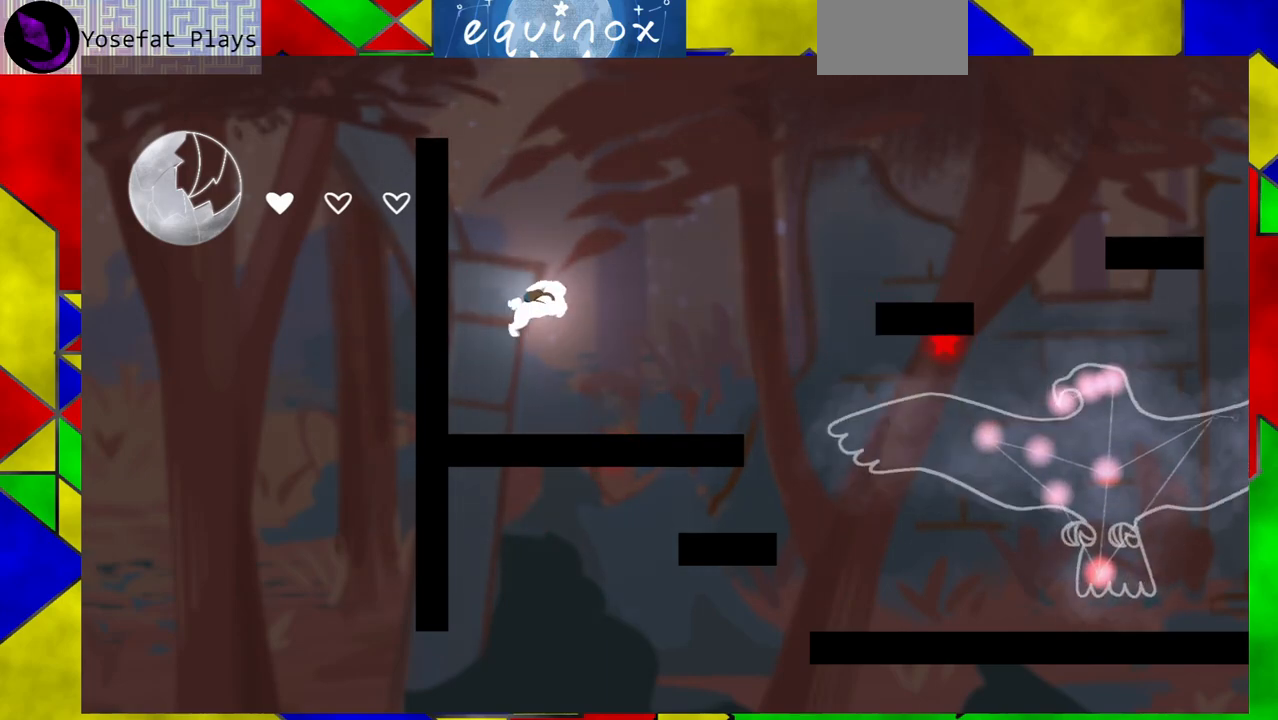
{"buttons": ["B", "DPAD_RIGHT"], "events": [[150, "B", "up"], [267, "B", "down"]]}
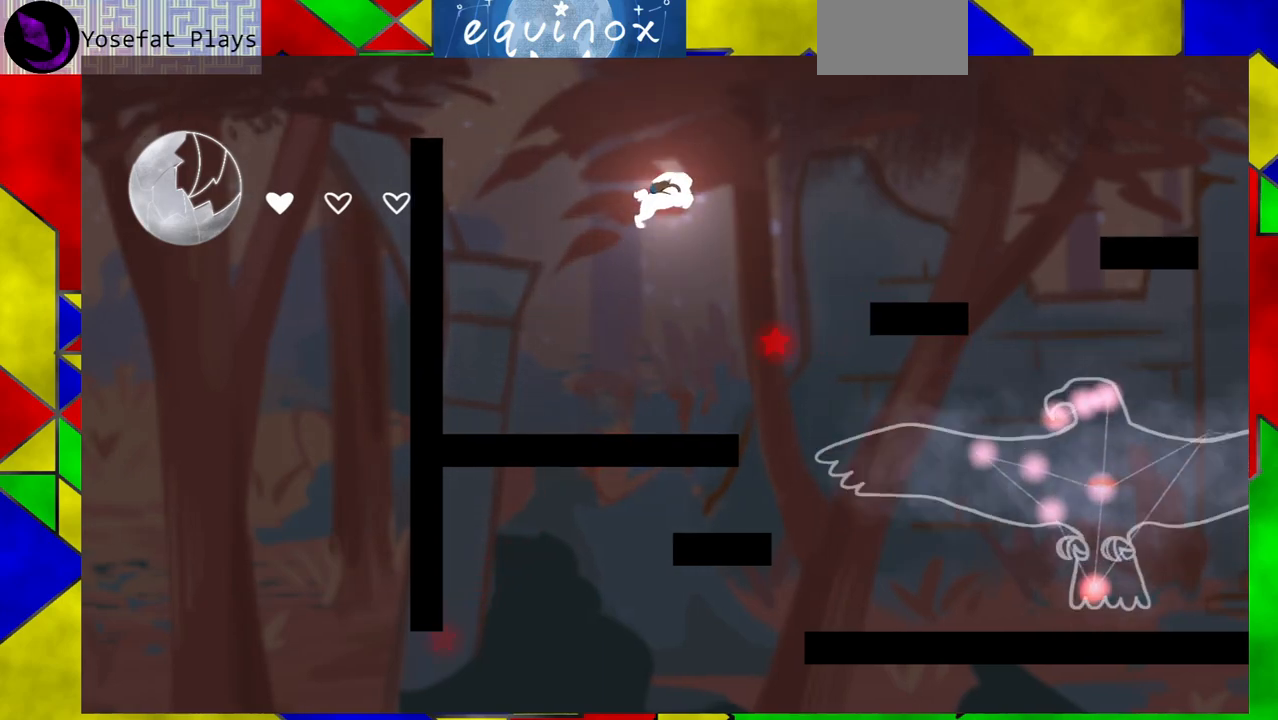
{"buttons": ["Y", "DPAD_RIGHT"], "events": [[283, "B", "up"], [483, "Y", "down"]]}
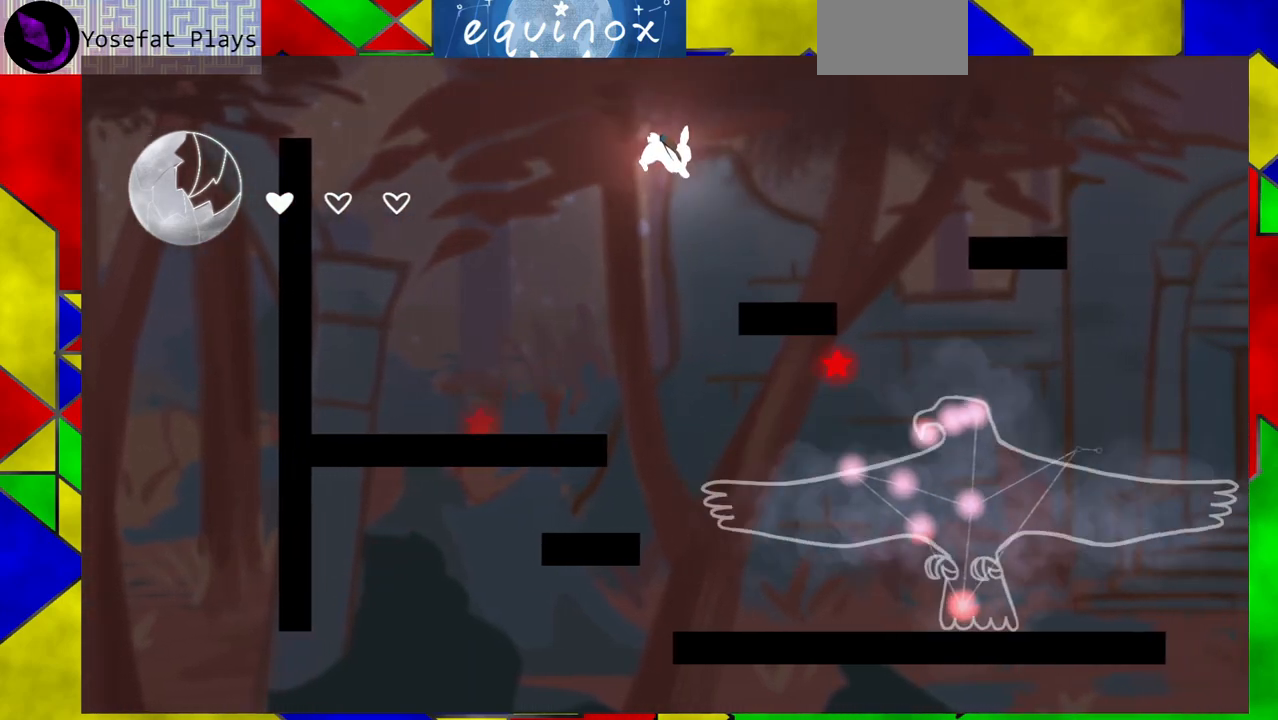
{"buttons": [], "events": [[183, "Y", "up"], [333, "DPAD_RIGHT", "up"]]}
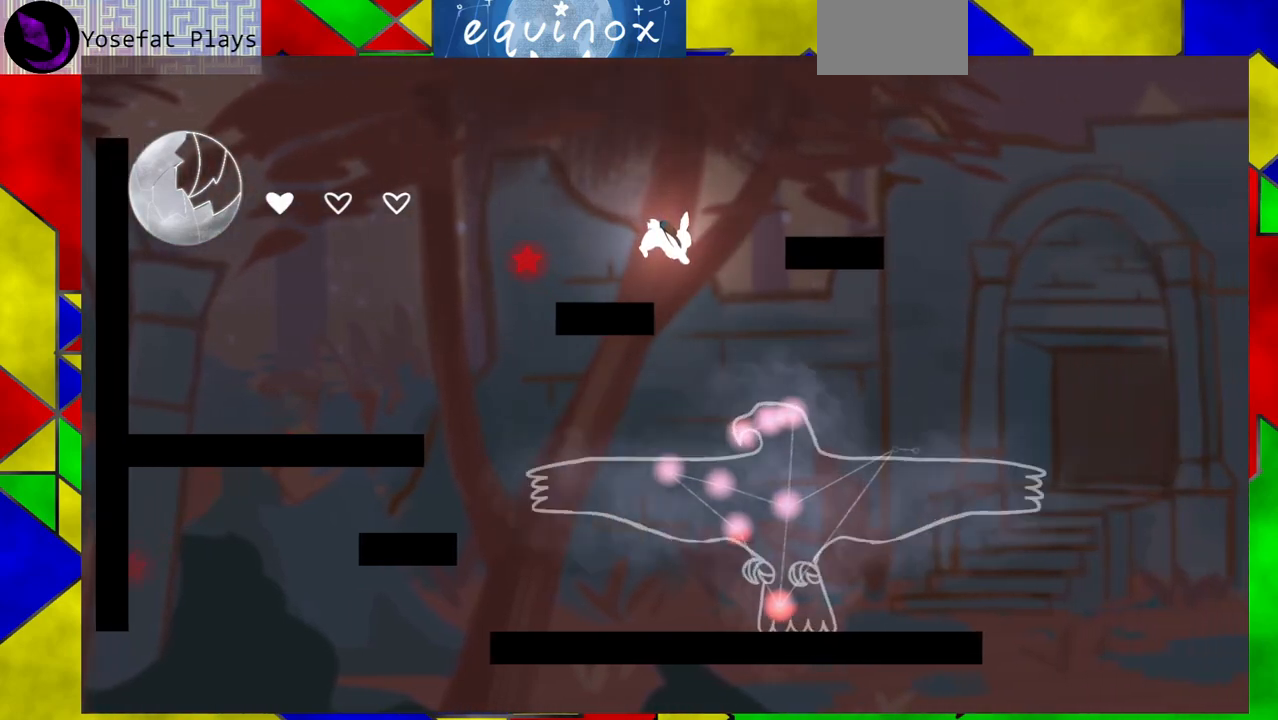
{"buttons": ["B", "DPAD_RIGHT"], "events": [[83, "DPAD_LEFT", "down"], [183, "B", "down"], [233, "DPAD_LEFT", "up"], [467, "DPAD_RIGHT", "down"]]}
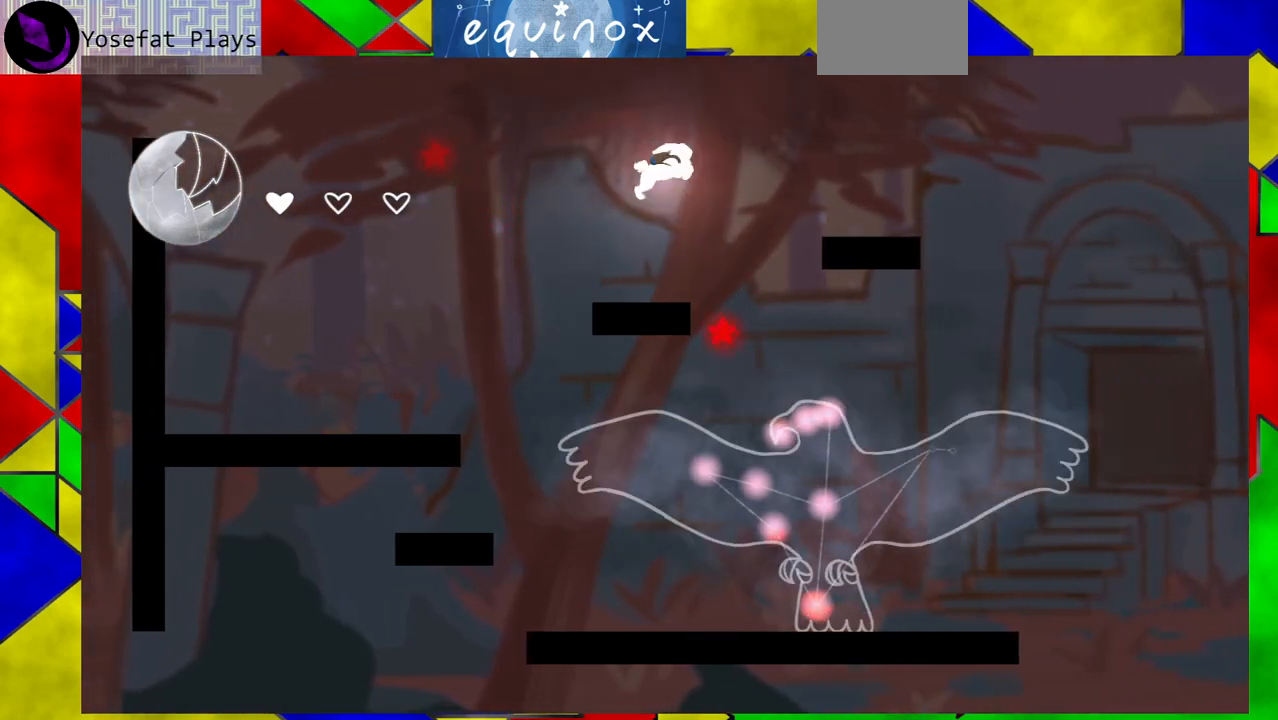
{"buttons": [], "events": [[33, "B", "up"], [250, "DPAD_RIGHT", "up"]]}